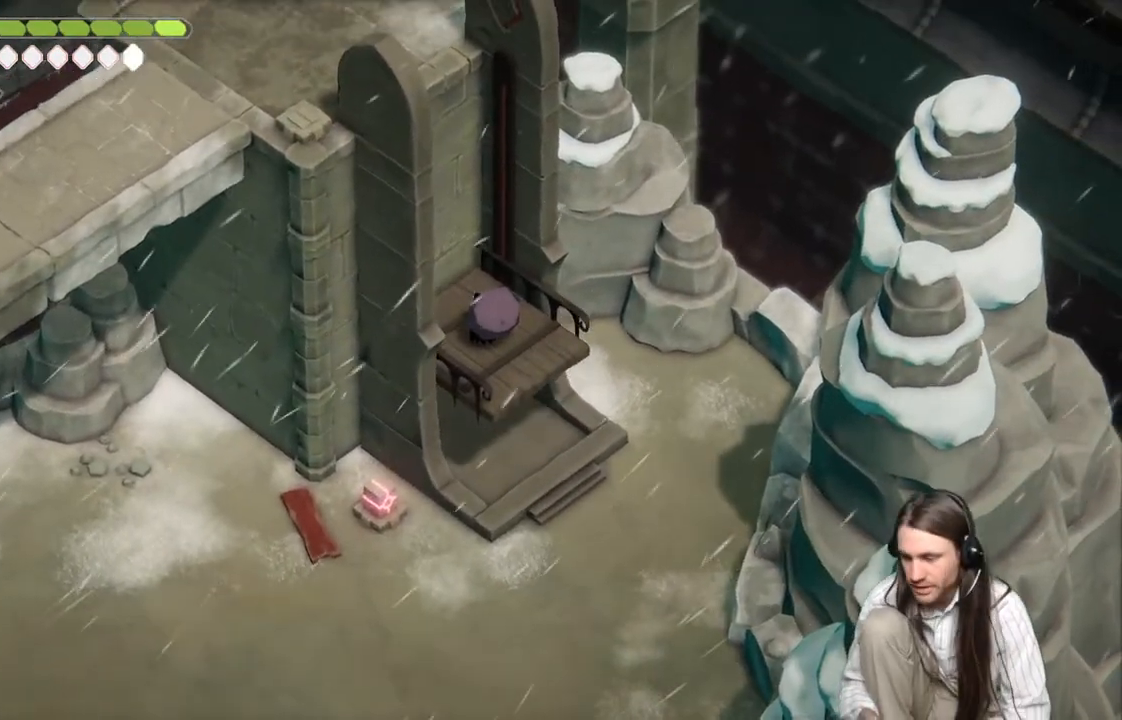
Gameplay with a controller (Xbox layout); each line is a JSON object with the inputs held at the frame after it. "events" lists button and stick changes between this image and that frame as [ms after this image, input, new state], when the widget could be followed in between.
{"buttons": [], "left_stick": "center", "right_stick": "center", "events": []}
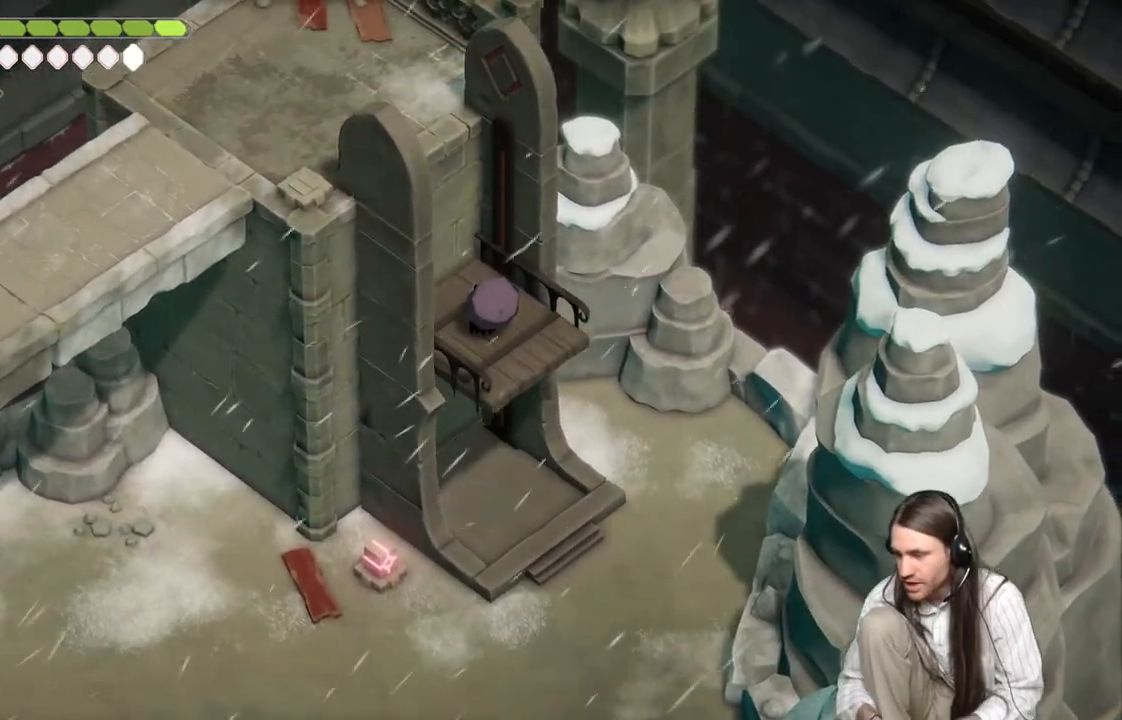
{"buttons": [], "left_stick": "center", "right_stick": "center", "events": []}
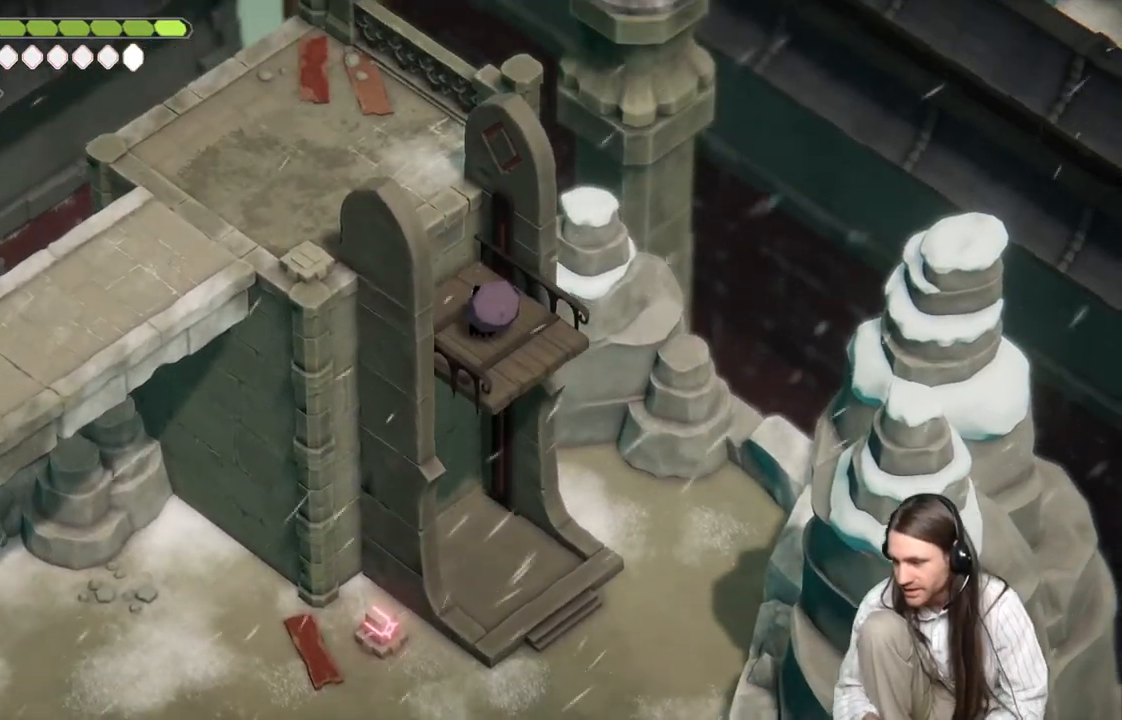
{"buttons": [], "left_stick": "center", "right_stick": "center", "events": []}
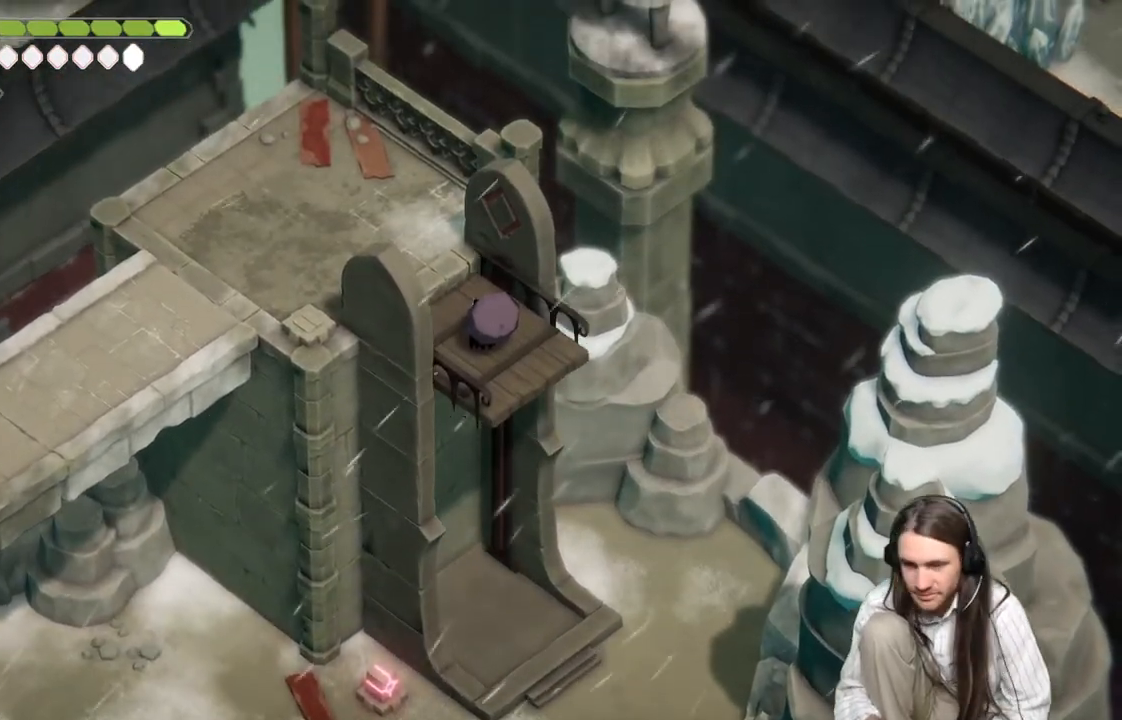
{"buttons": [], "left_stick": "up-left", "right_stick": "center", "events": [[150, "left_stick", "up-left"]]}
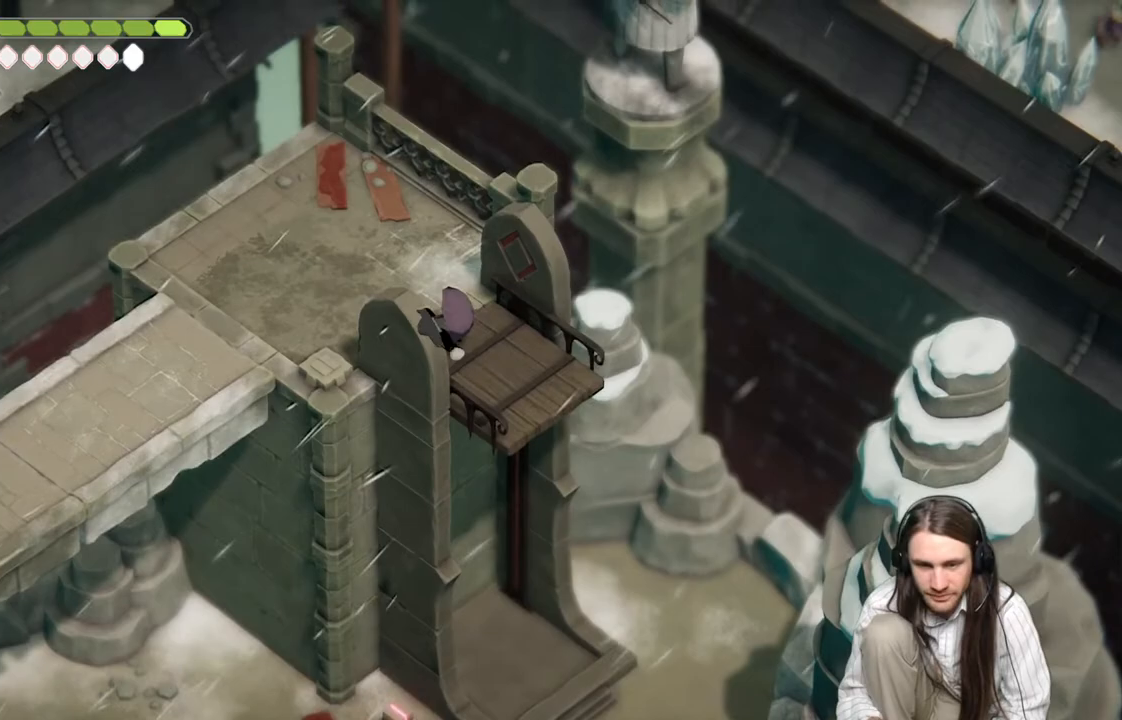
{"buttons": [], "left_stick": "up-left", "right_stick": "center", "events": []}
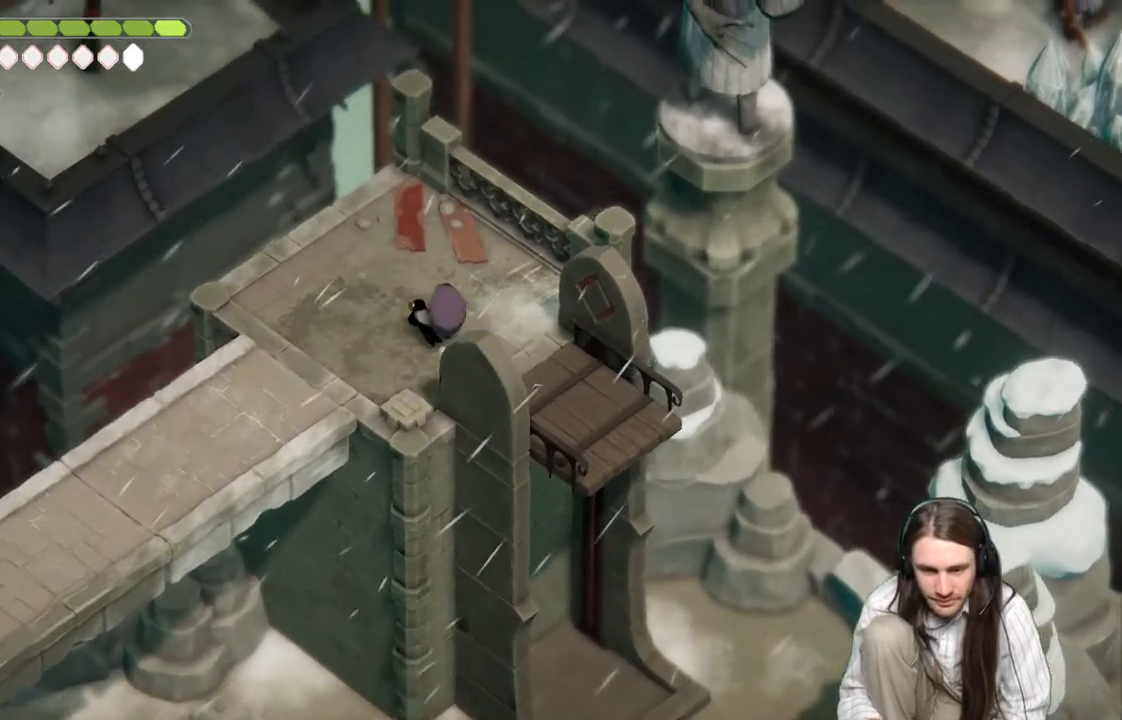
{"buttons": [], "left_stick": "down-left", "right_stick": "center", "events": [[300, "left_stick", "down-left"]]}
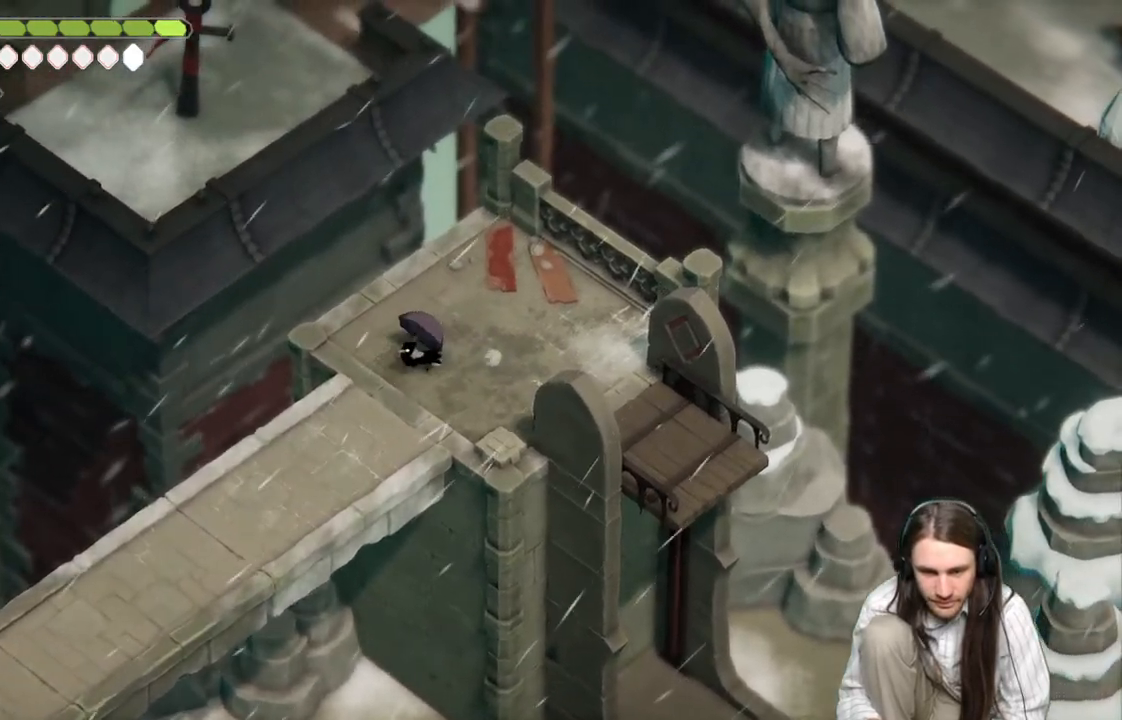
{"buttons": [], "left_stick": "down-left", "right_stick": "center", "events": []}
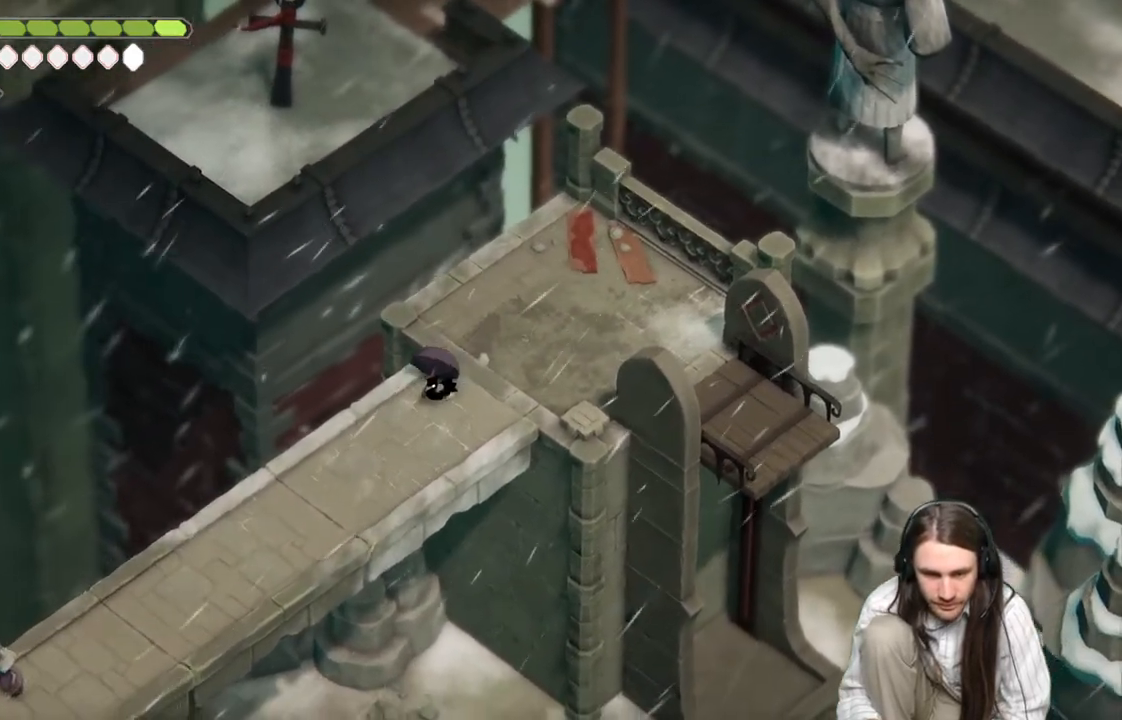
{"buttons": ["L2", "R2"], "left_stick": "down-left", "right_stick": "center", "events": [[300, "L2", "down"], [367, "R2", "down"]]}
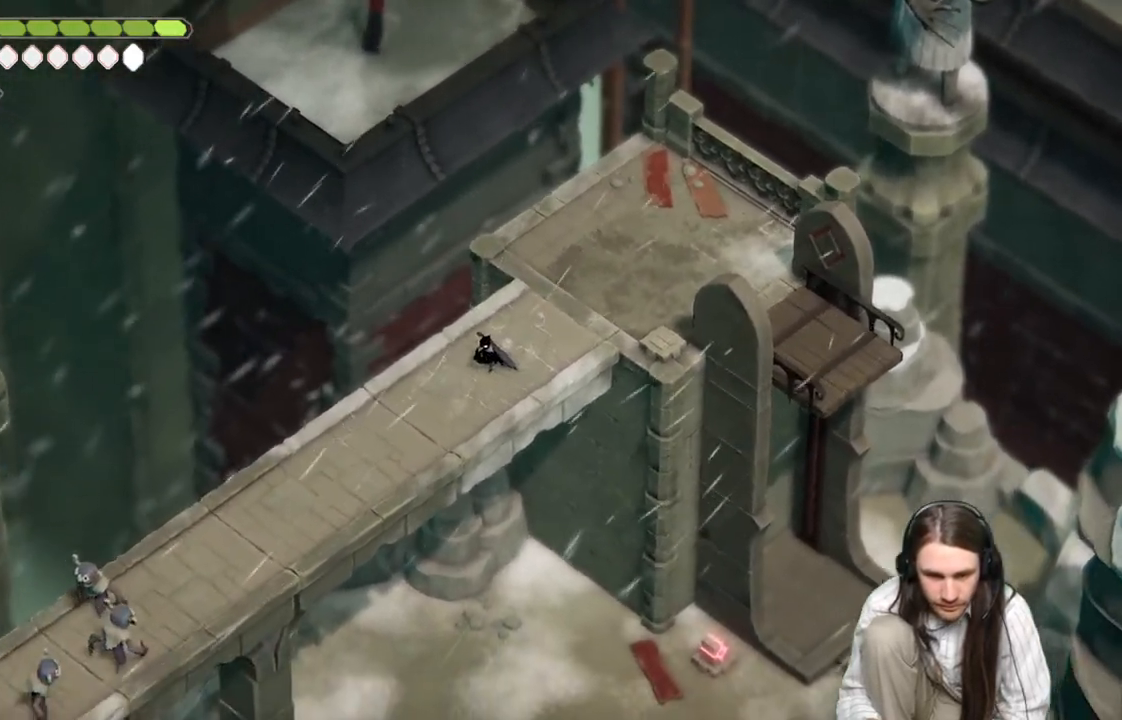
{"buttons": ["L2"], "left_stick": "down-left", "right_stick": "center", "events": [[400, "R2", "up"]]}
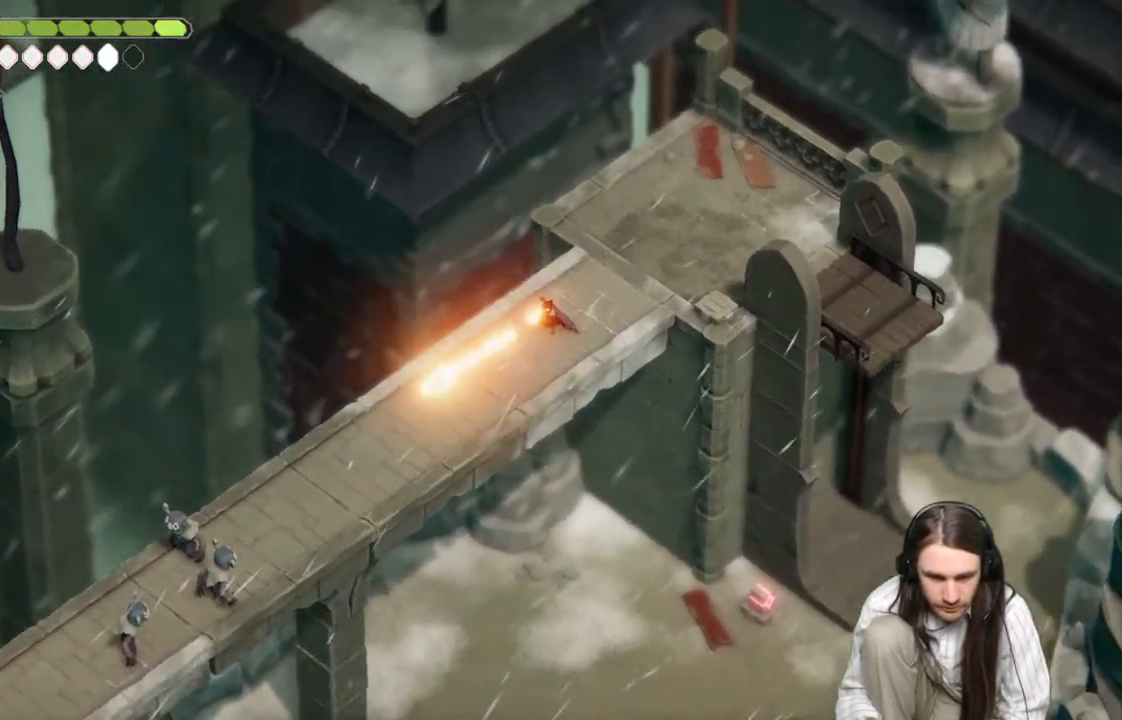
{"buttons": [], "left_stick": "down-left", "right_stick": "center", "events": [[167, "L2", "up"]]}
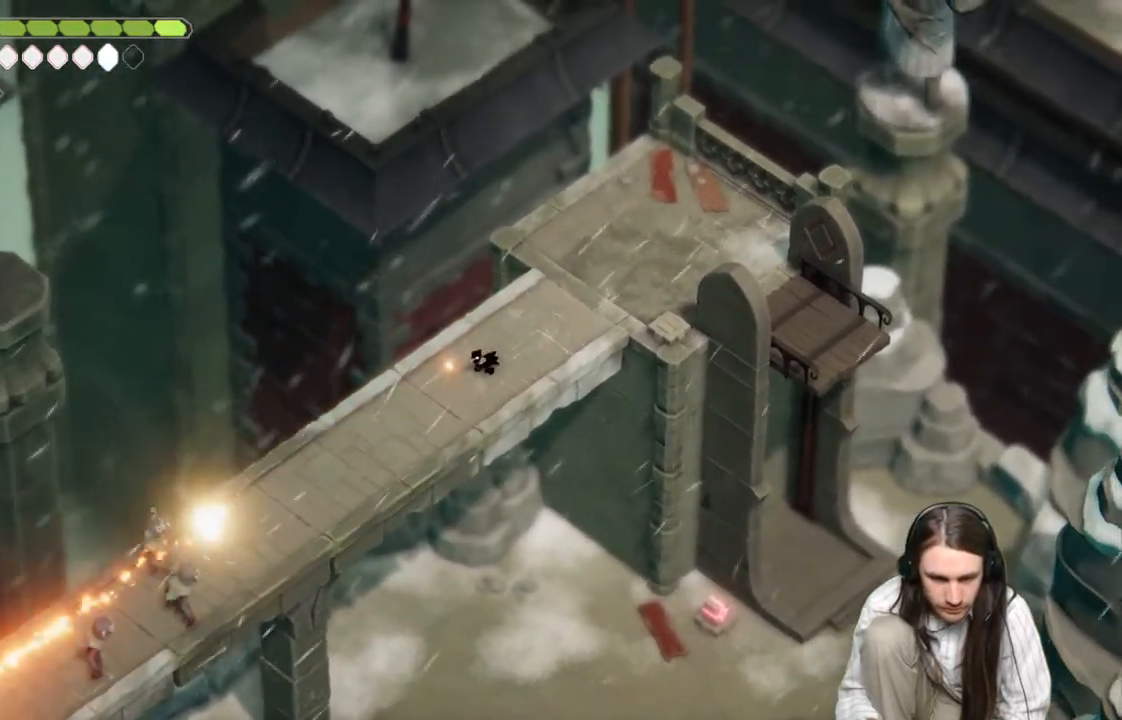
{"buttons": [], "left_stick": "down", "right_stick": "center", "events": [[117, "left_stick", "center"], [467, "left_stick", "down"]]}
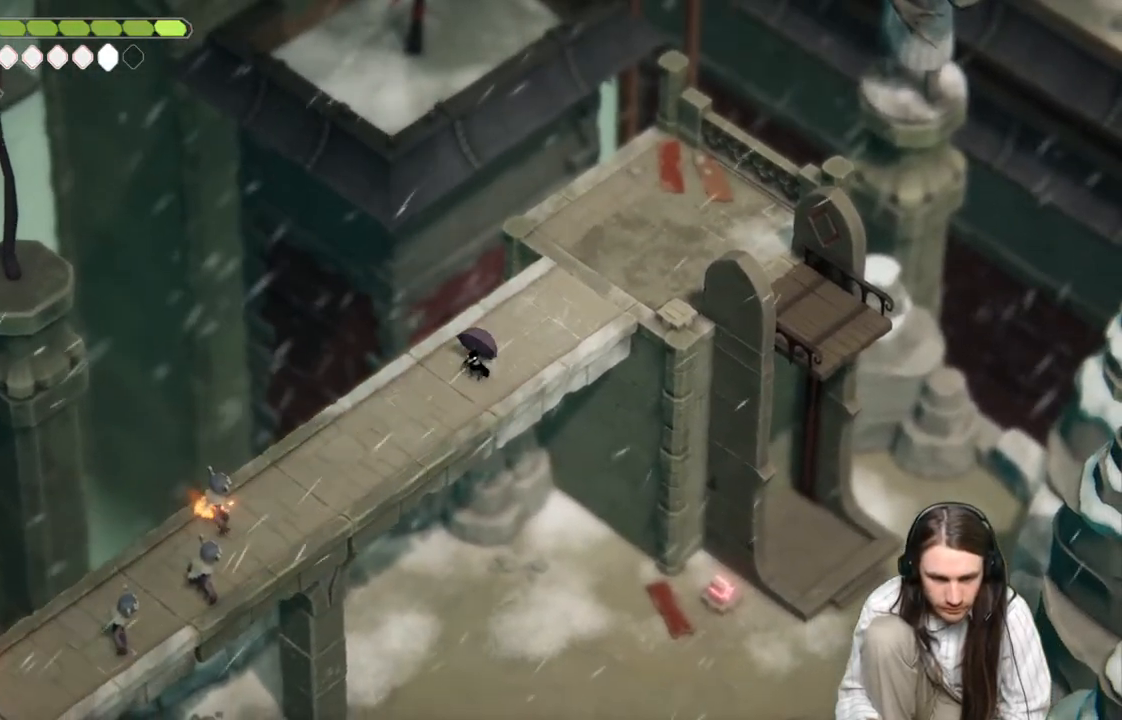
{"buttons": [], "left_stick": "center", "right_stick": "center", "events": [[217, "left_stick", "center"]]}
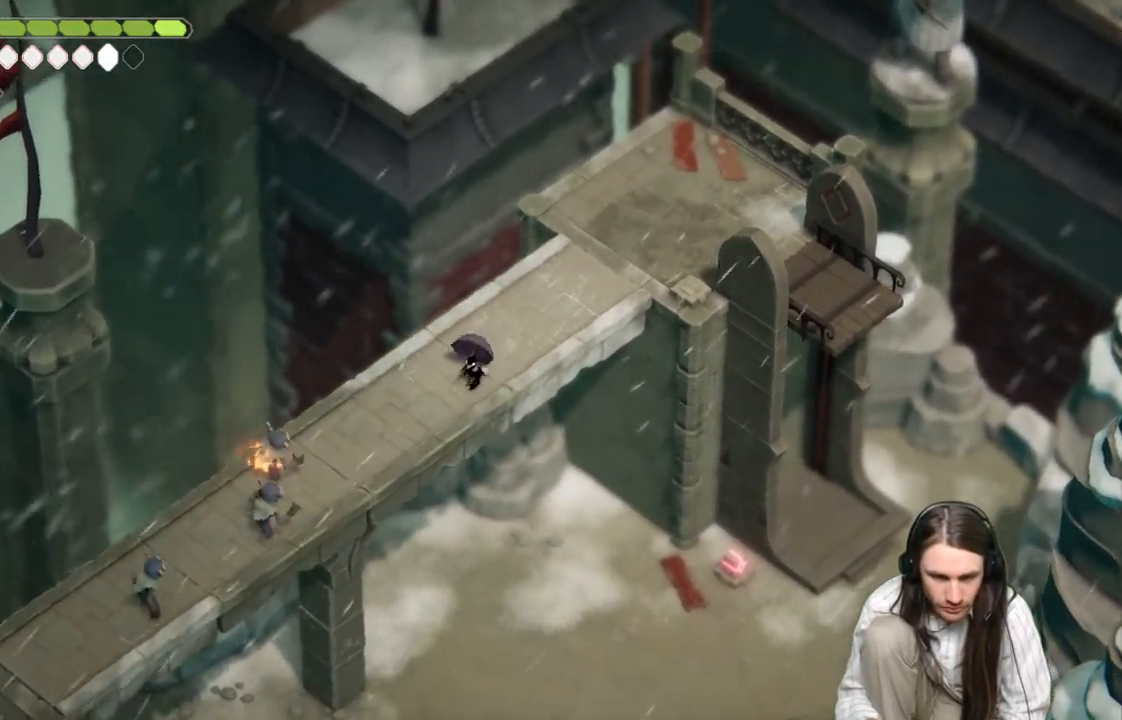
{"buttons": [], "left_stick": "up-right", "right_stick": "center", "events": [[150, "left_stick", "up-right"]]}
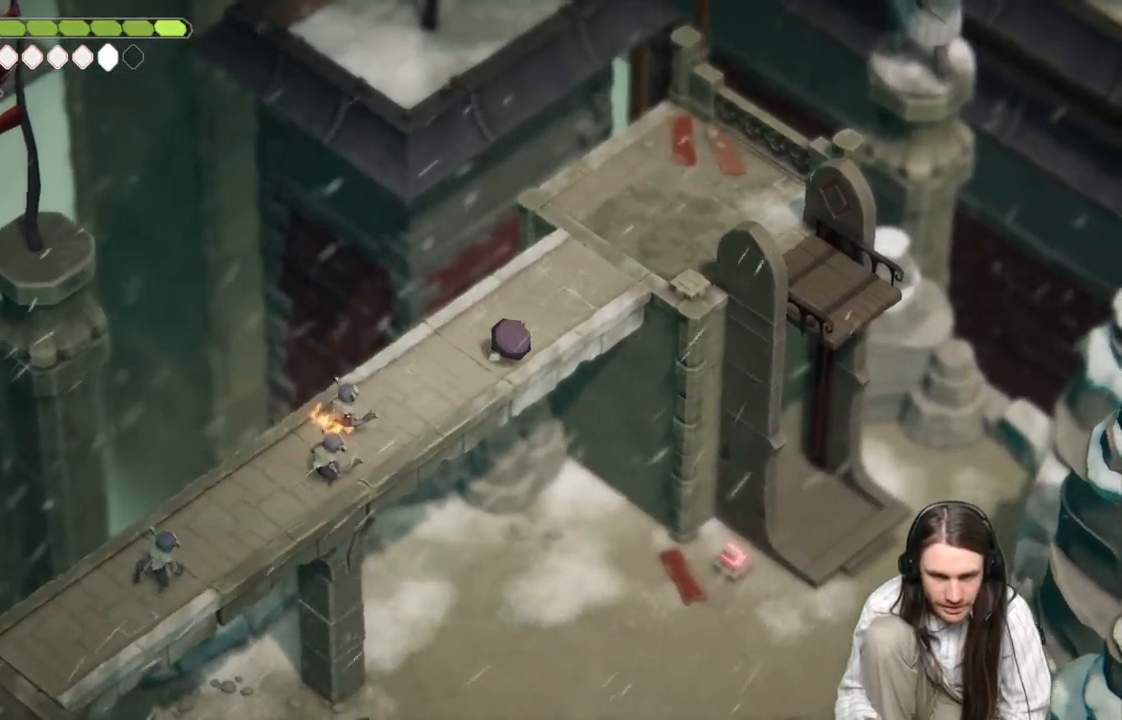
{"buttons": [], "left_stick": "down-left", "right_stick": "center", "events": [[167, "left_stick", "down-left"]]}
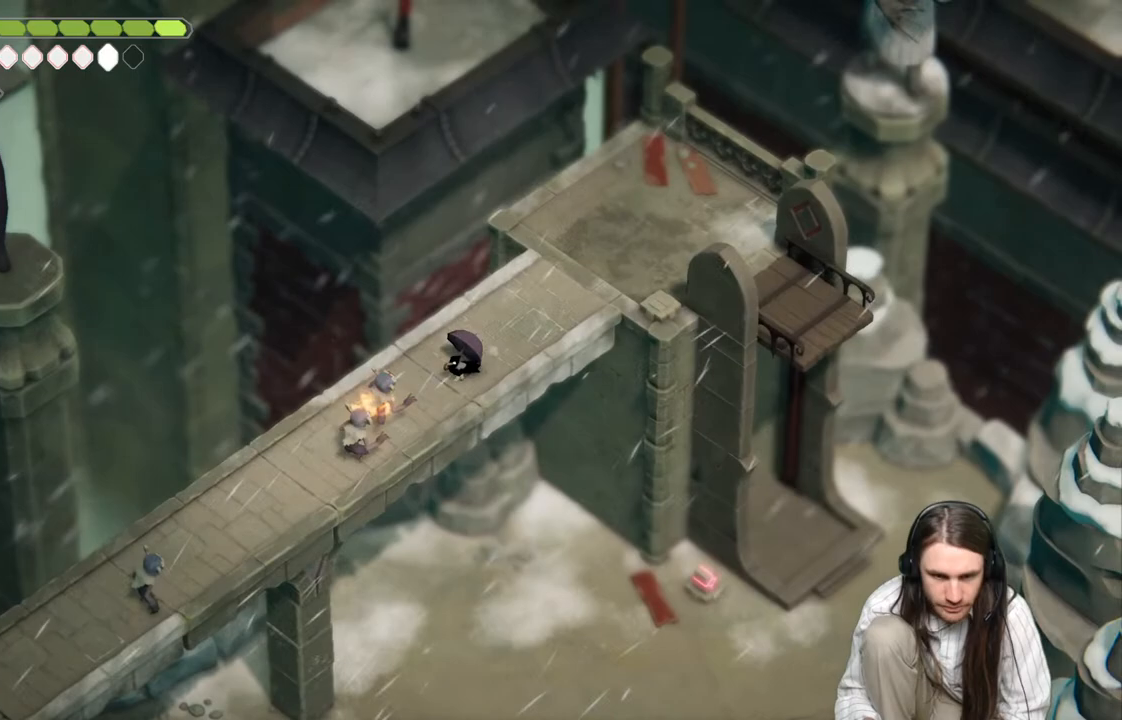
{"buttons": ["B"], "left_stick": "up-right", "right_stick": "center", "events": [[100, "L1", "down"], [200, "left_stick", "up-right"], [217, "L1", "up"], [400, "B", "down"]]}
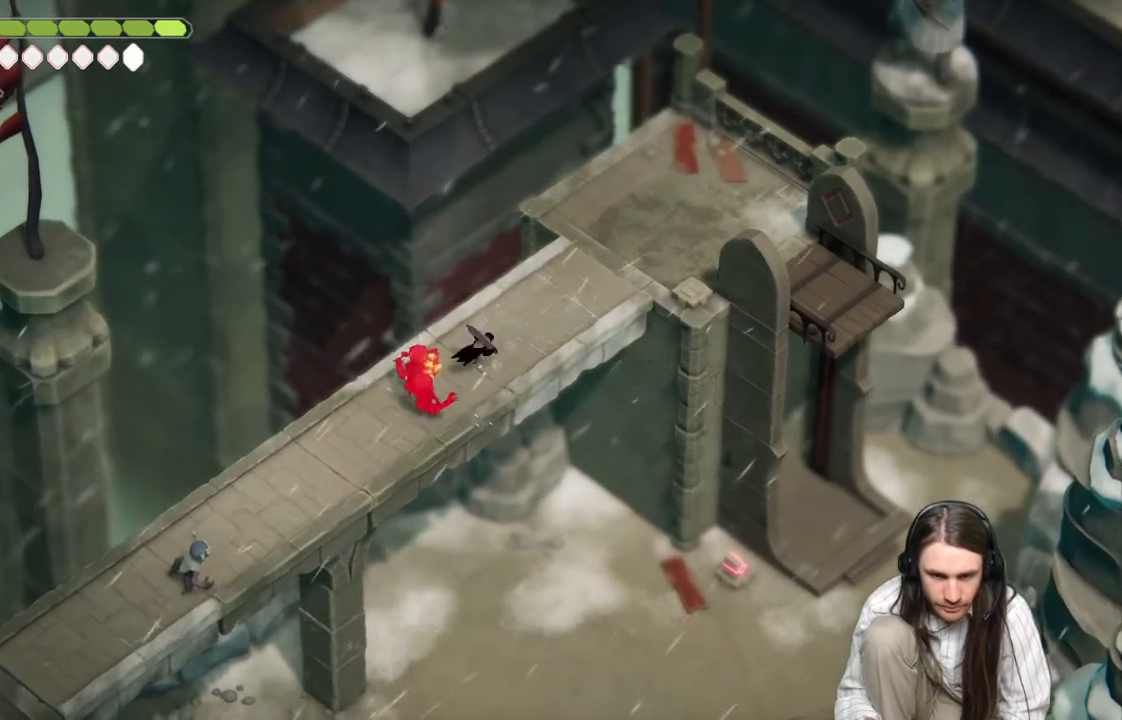
{"buttons": [], "left_stick": "up-right", "right_stick": "center", "events": [[133, "B", "up"]]}
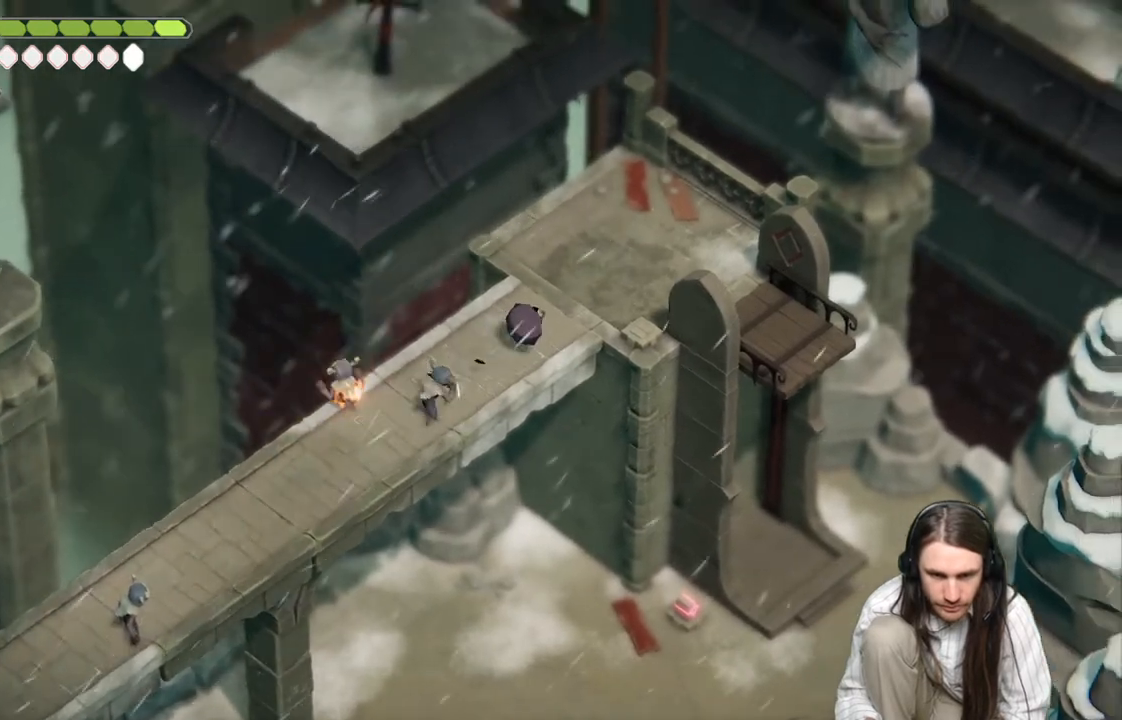
{"buttons": ["L2"], "left_stick": "down-left", "right_stick": "center", "events": [[483, "L2", "down"], [483, "left_stick", "down-left"]]}
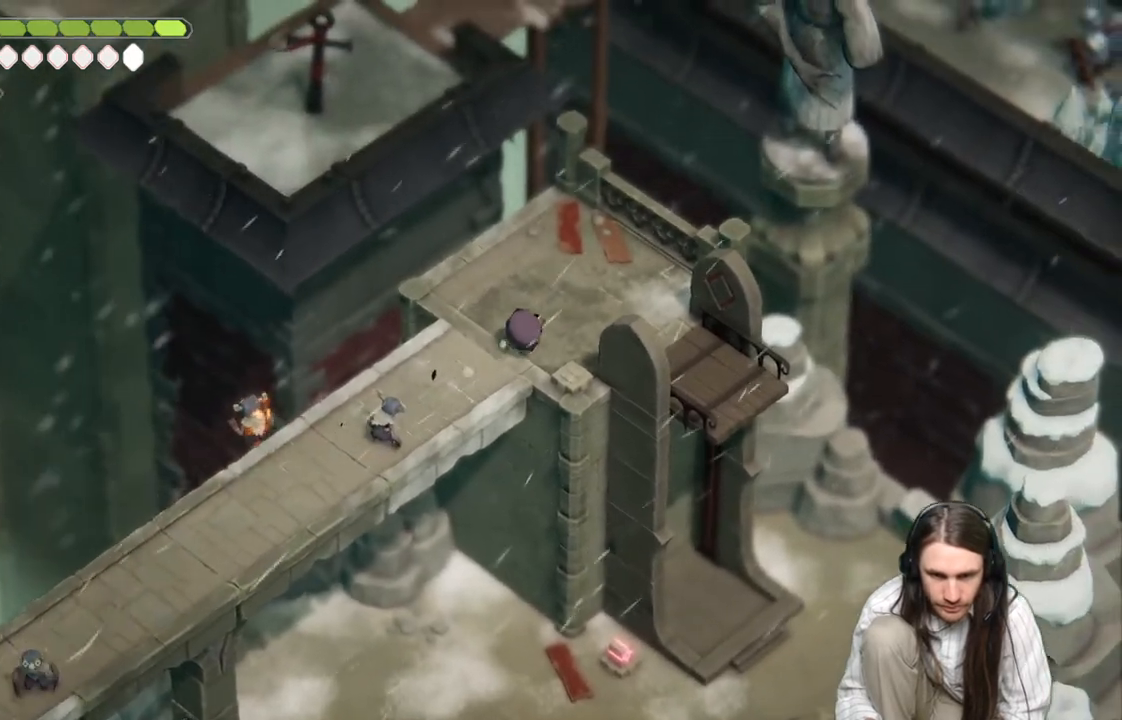
{"buttons": ["L2", "R2"], "left_stick": "down-left", "right_stick": "center", "events": [[17, "R2", "down"]]}
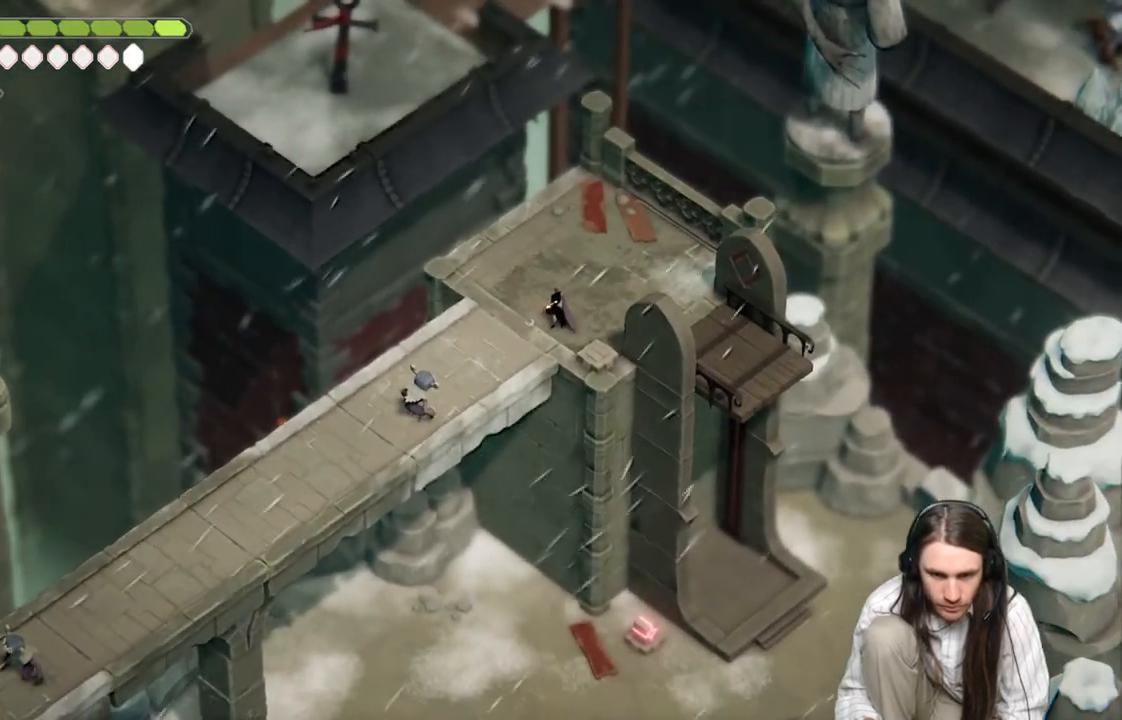
{"buttons": [], "left_stick": "down-left", "right_stick": "center", "events": [[183, "R2", "up"], [467, "L2", "up"]]}
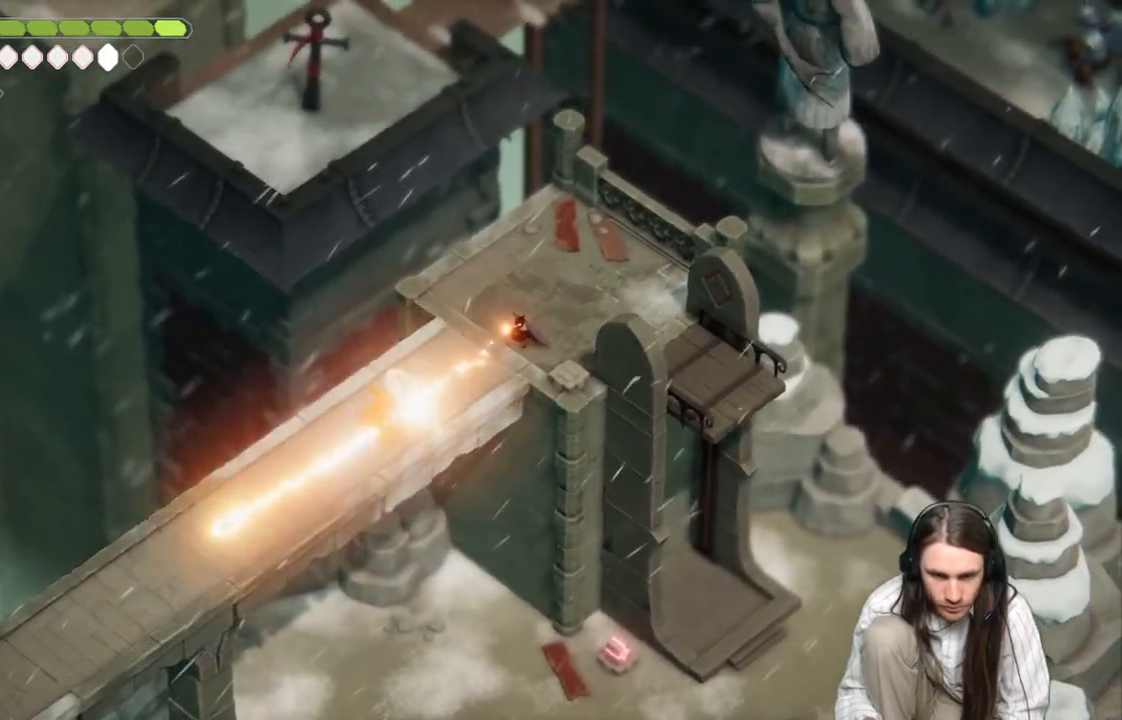
{"buttons": [], "left_stick": "center", "right_stick": "center", "events": [[83, "left_stick", "center"]]}
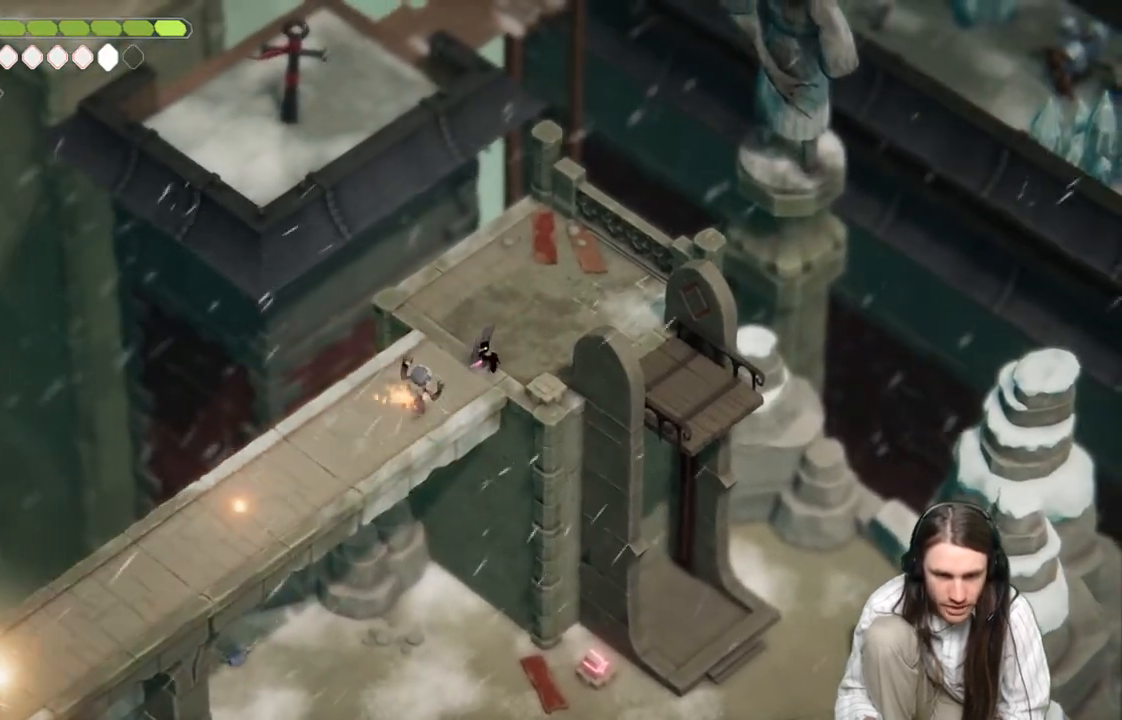
{"buttons": [], "left_stick": "left", "right_stick": "center", "events": [[200, "left_stick", "up-right"], [250, "left_stick", "right"], [350, "L1", "down"], [367, "left_stick", "left"], [417, "L3", "down"], [500, "L1", "up"], [500, "L3", "up"]]}
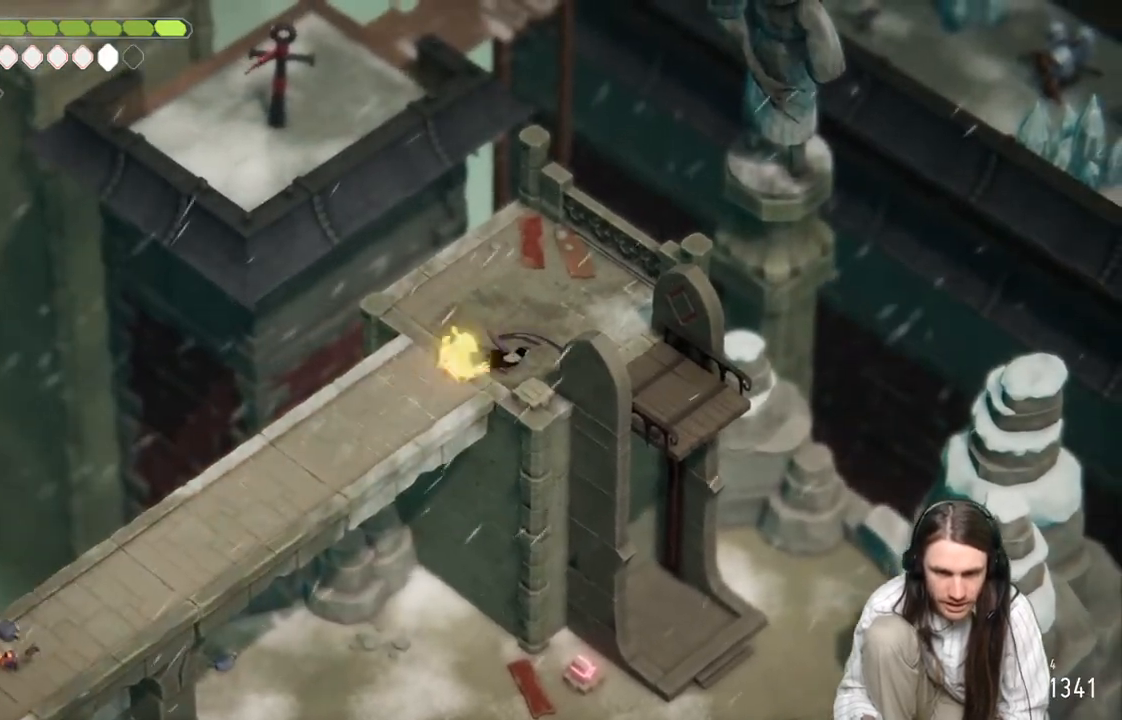
{"buttons": [], "left_stick": "up-right", "right_stick": "center", "events": [[50, "left_stick", "up-right"], [233, "B", "down"], [467, "B", "up"]]}
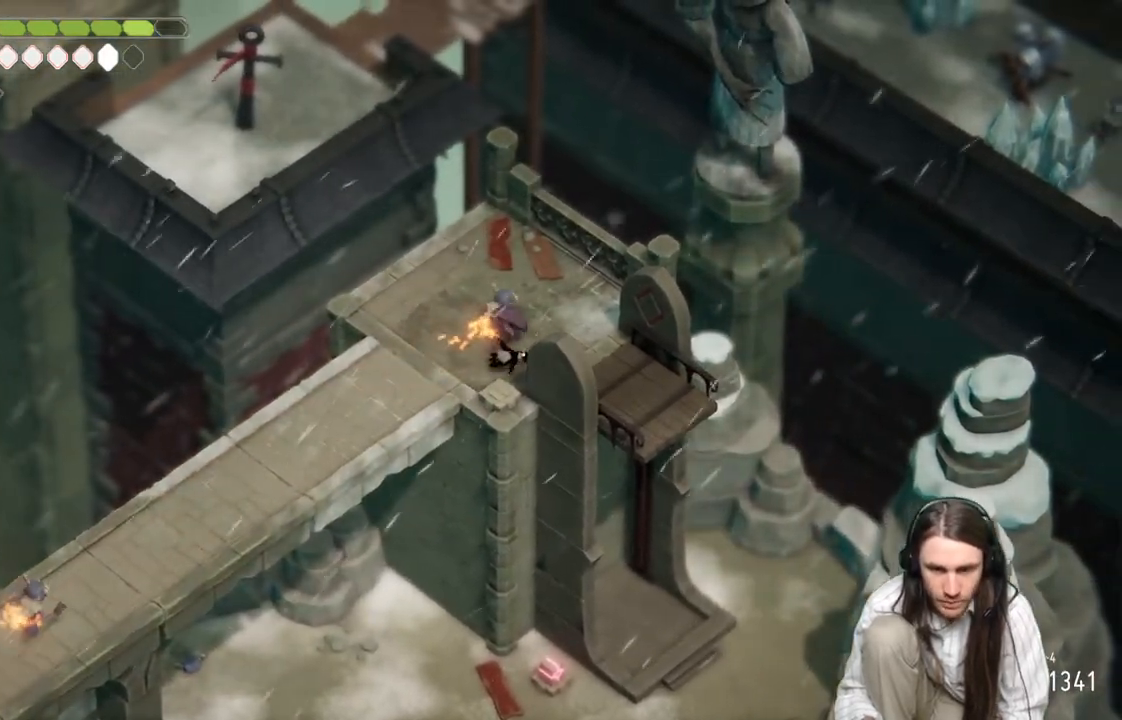
{"buttons": [], "left_stick": "center", "right_stick": "center", "events": [[150, "left_stick", "up-left"], [400, "left_stick", "center"]]}
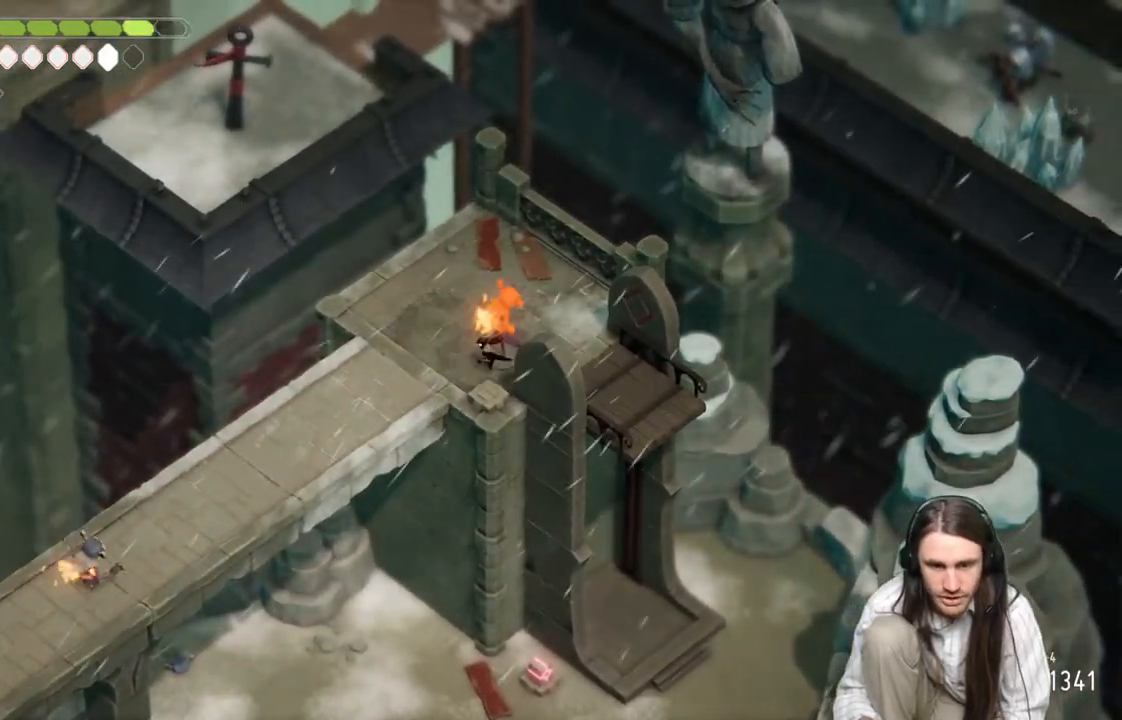
{"buttons": [], "left_stick": "up", "right_stick": "center", "events": [[217, "left_stick", "up"], [350, "L1", "down"], [467, "L1", "up"]]}
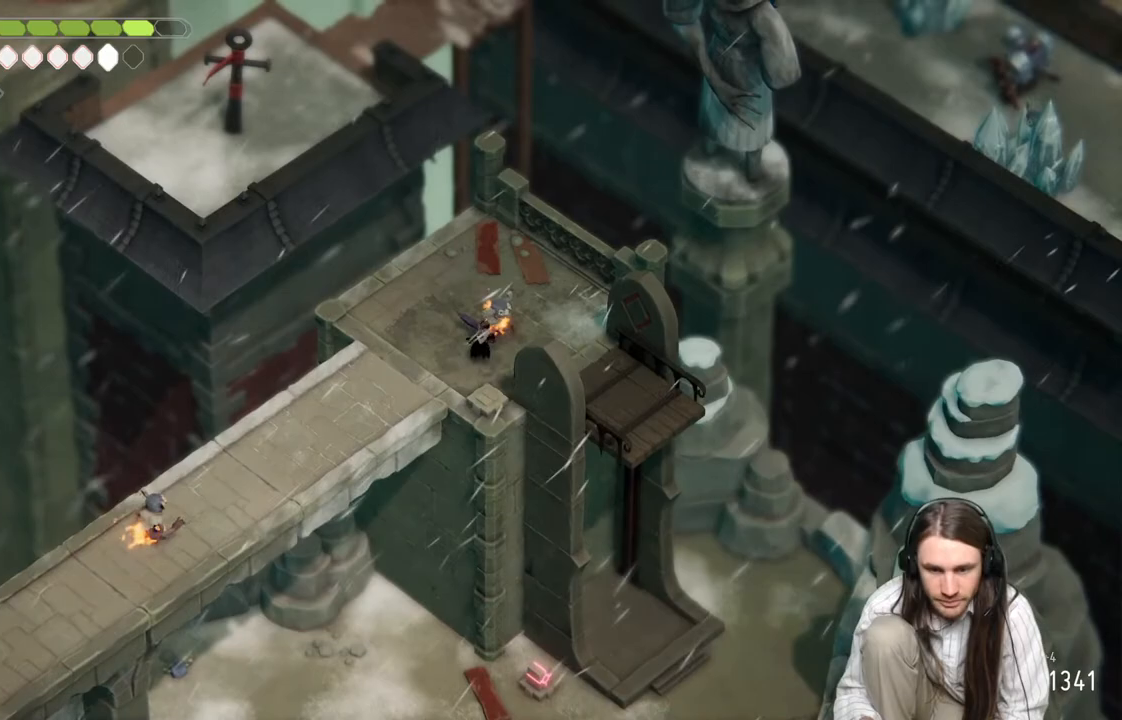
{"buttons": [], "left_stick": "up", "right_stick": "center", "events": [[50, "L1", "down"], [167, "L1", "up"], [233, "L1", "down"], [367, "L1", "up"]]}
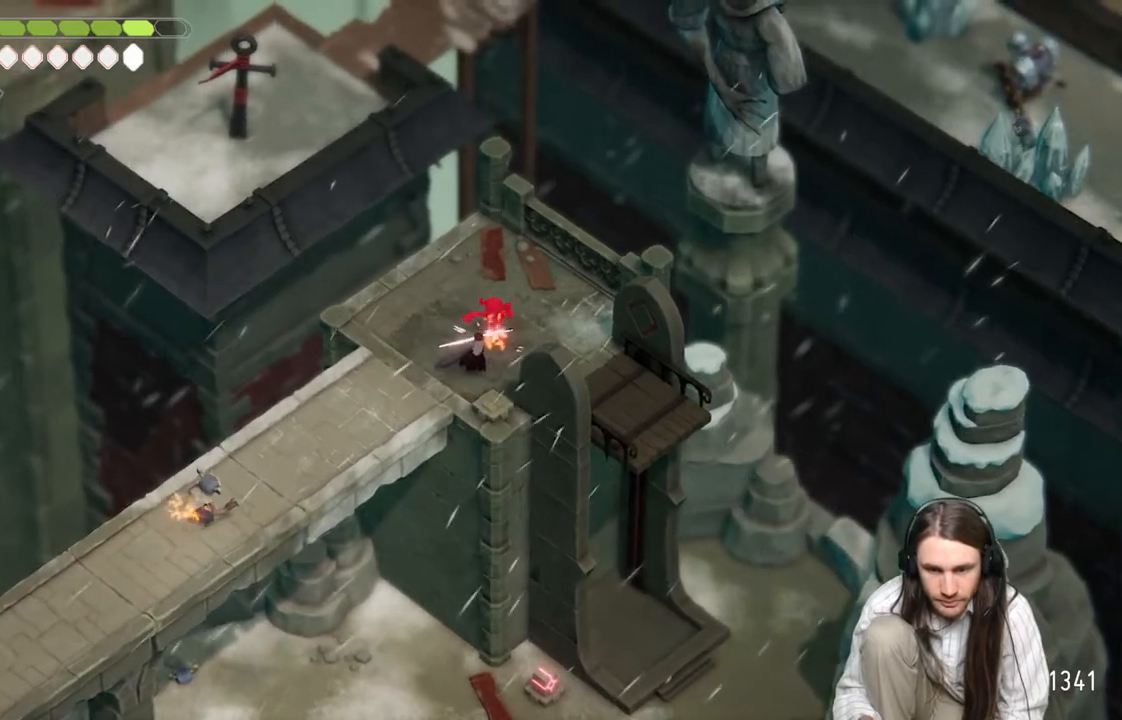
{"buttons": [], "left_stick": "up-right", "right_stick": "center", "events": [[83, "B", "down"], [133, "left_stick", "up-right"], [333, "B", "up"]]}
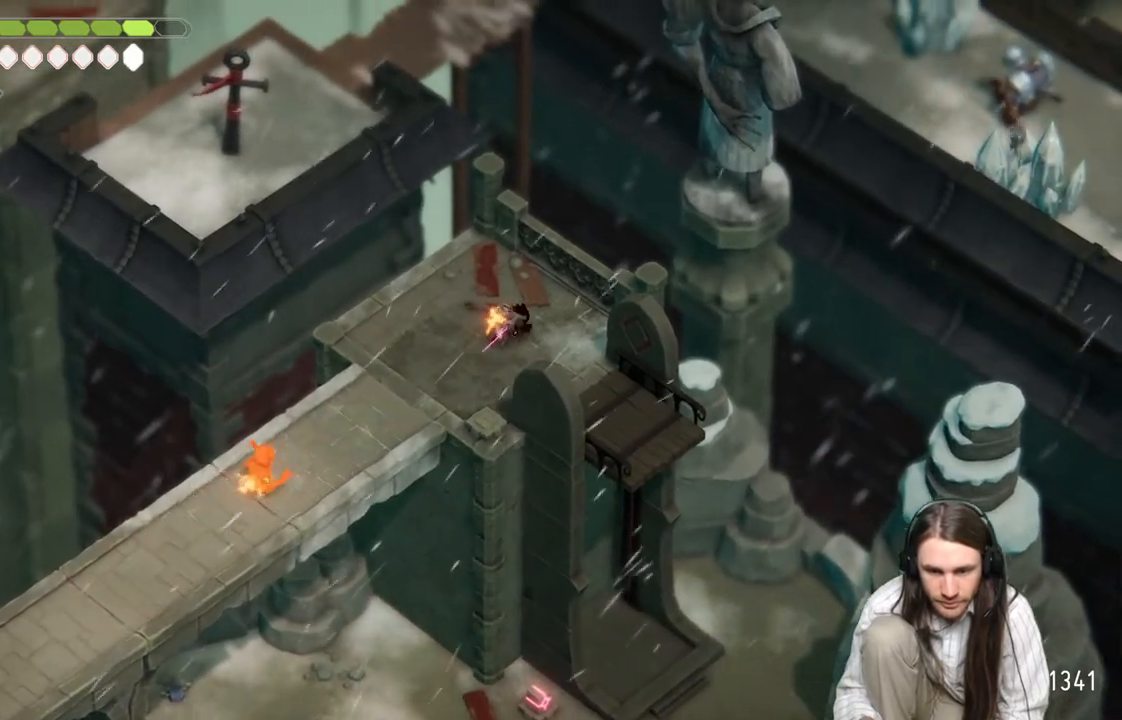
{"buttons": [], "left_stick": "down-left", "right_stick": "center", "events": [[117, "left_stick", "up-left"], [200, "left_stick", "down-left"]]}
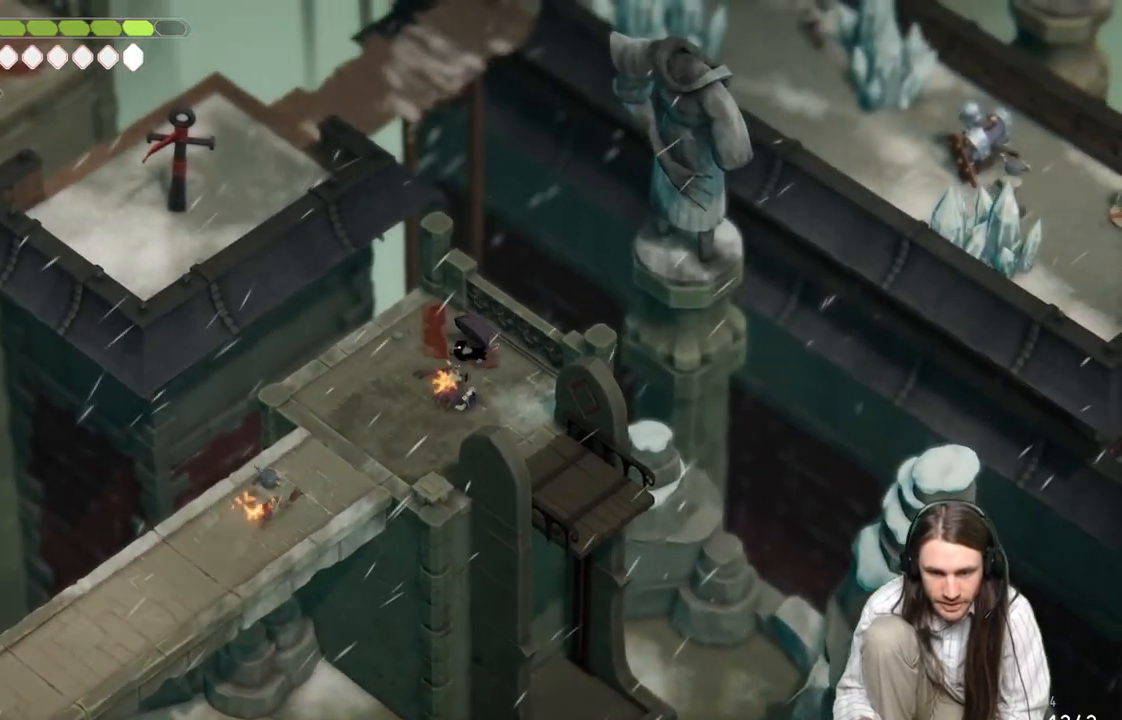
{"buttons": [], "left_stick": "down-left", "right_stick": "center", "events": []}
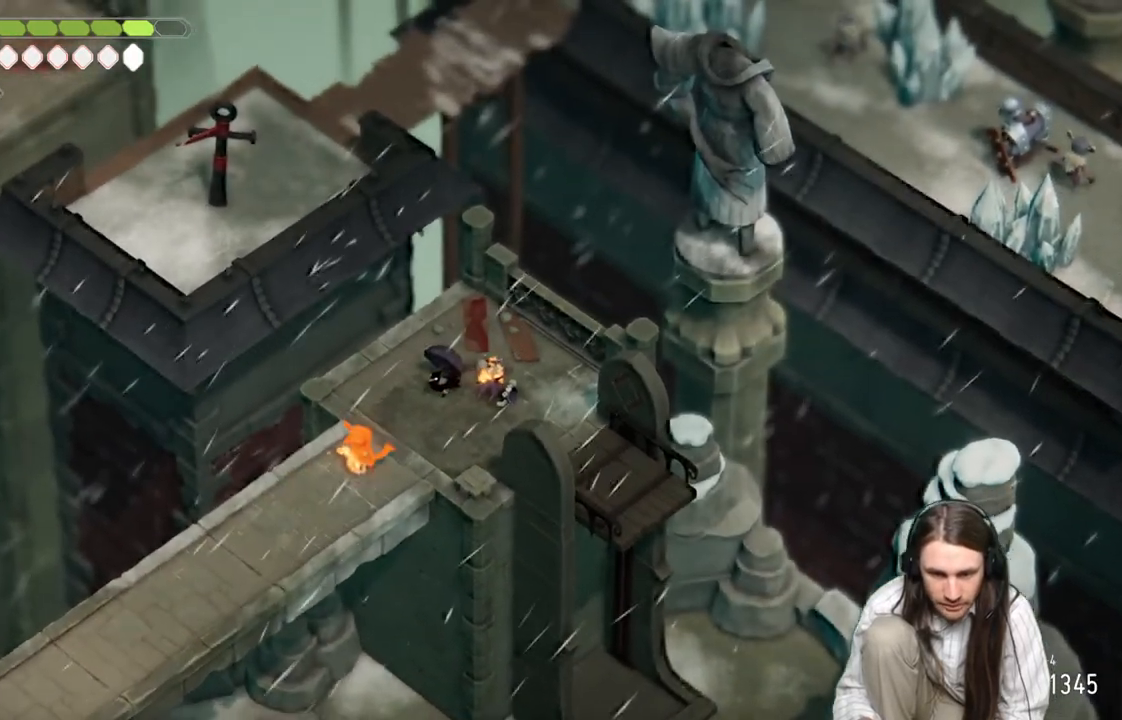
{"buttons": ["B"], "left_stick": "up-right", "right_stick": "center", "events": [[133, "L1", "down"], [250, "left_stick", "up-right"], [300, "L1", "up"], [333, "B", "down"]]}
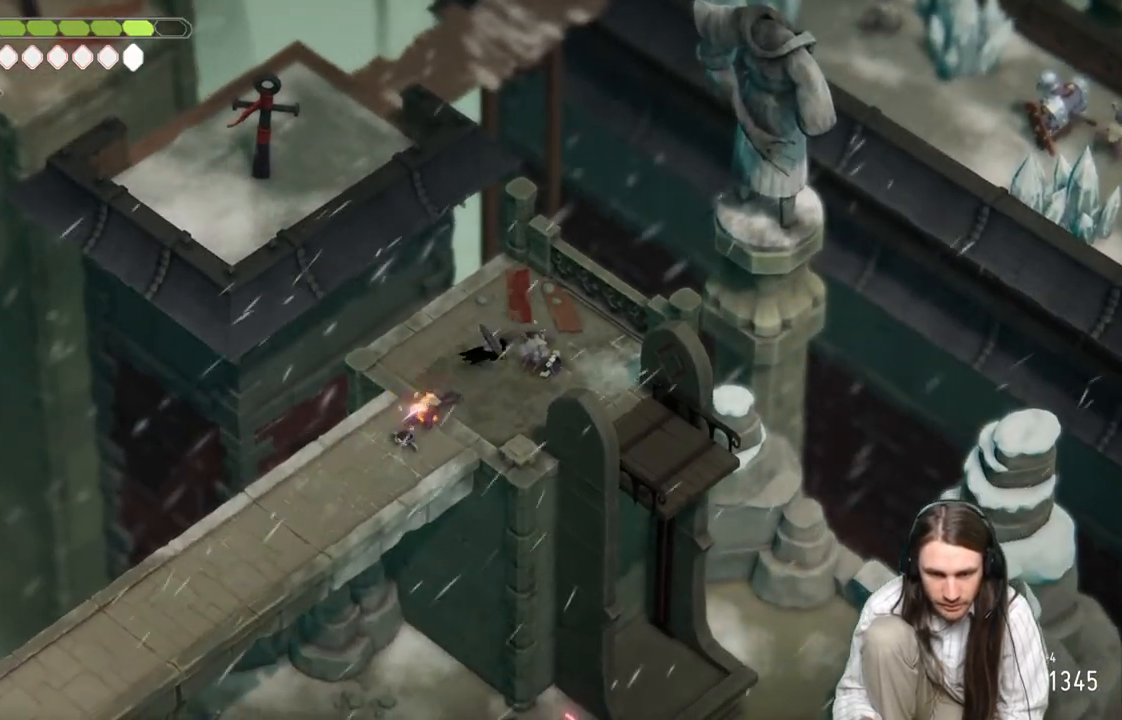
{"buttons": [], "left_stick": "down", "right_stick": "center", "events": [[67, "B", "up"], [267, "left_stick", "center"], [450, "left_stick", "down"]]}